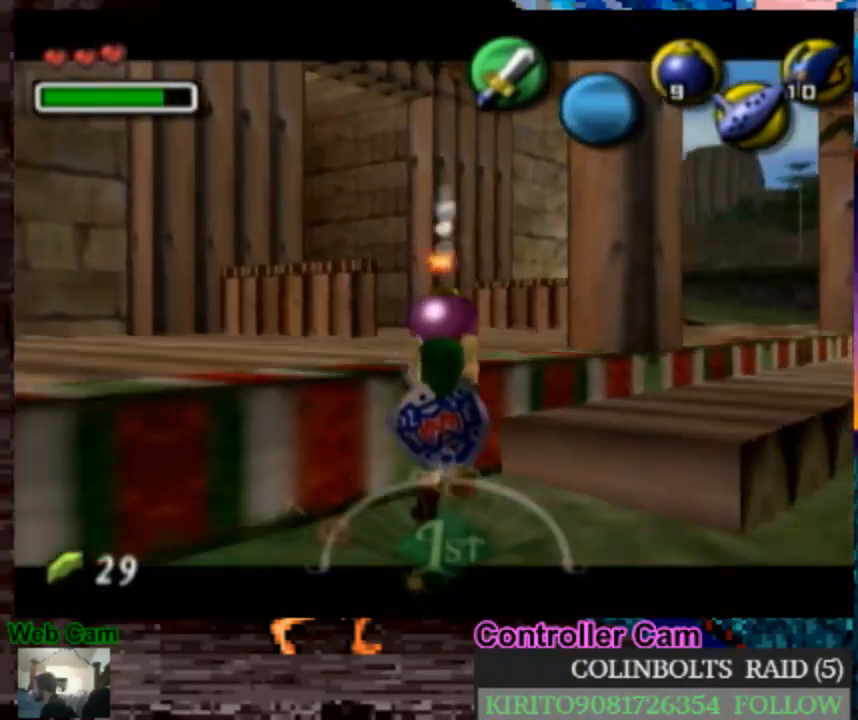
Gameplay with a controller (Nintendo layout); each line is a JSON object with the inputs held at the frame after it (dt_ms = milliseconds from this image to that frame). "events" lists button and stick changes between this image and that frame as [ms after this image, input, new state], when the widget could be followed in between. Not read: L3 R3.
{"dt_ms": 500, "buttons": ["L1"], "left_stick": "down", "right_stick": "center", "events": []}
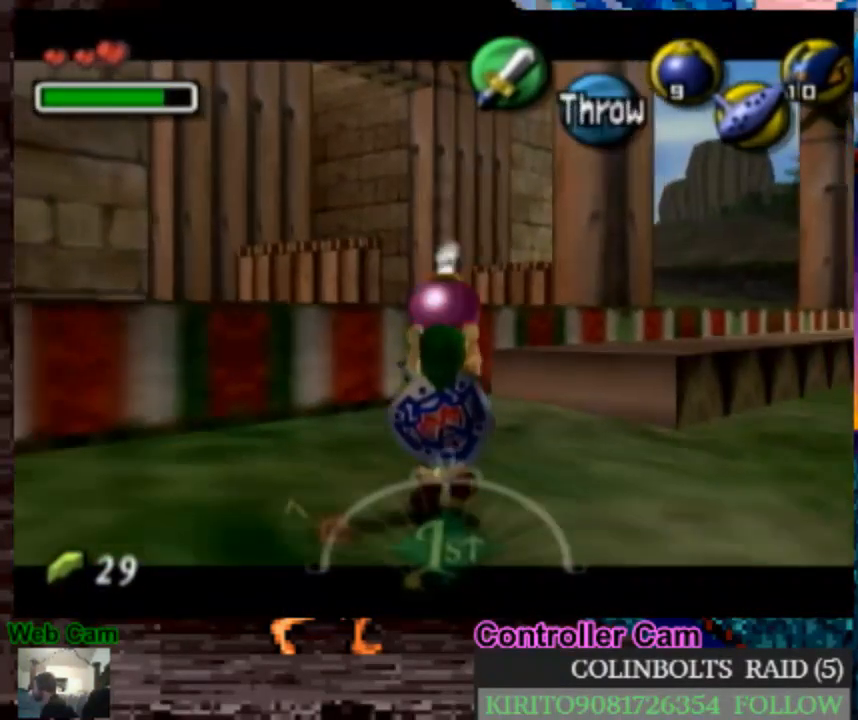
{"dt_ms": 1000, "buttons": ["L1"], "left_stick": "down", "right_stick": "center", "events": []}
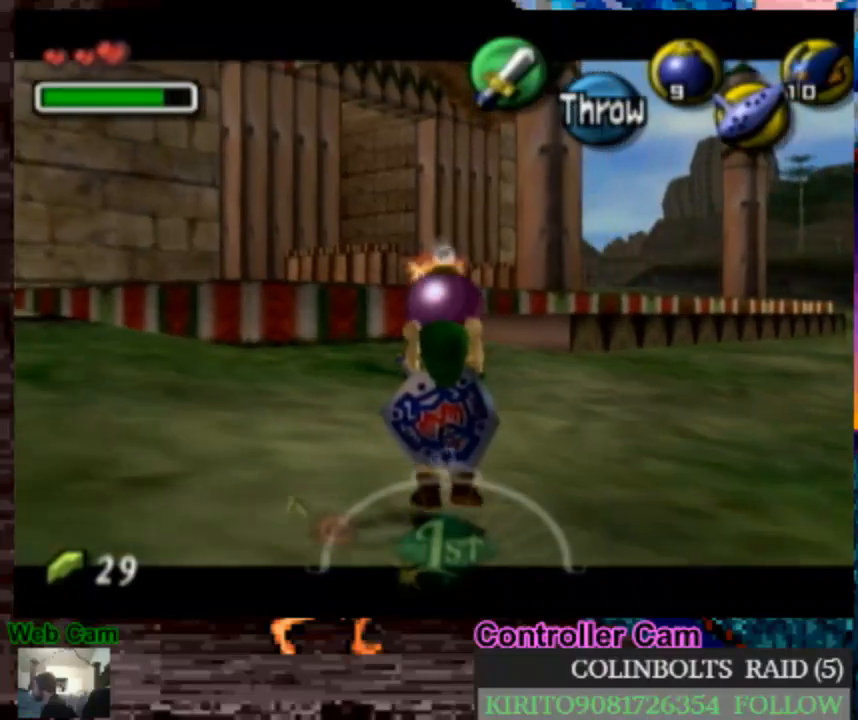
{"dt_ms": 500, "buttons": ["L1"], "left_stick": "down", "right_stick": "center", "events": []}
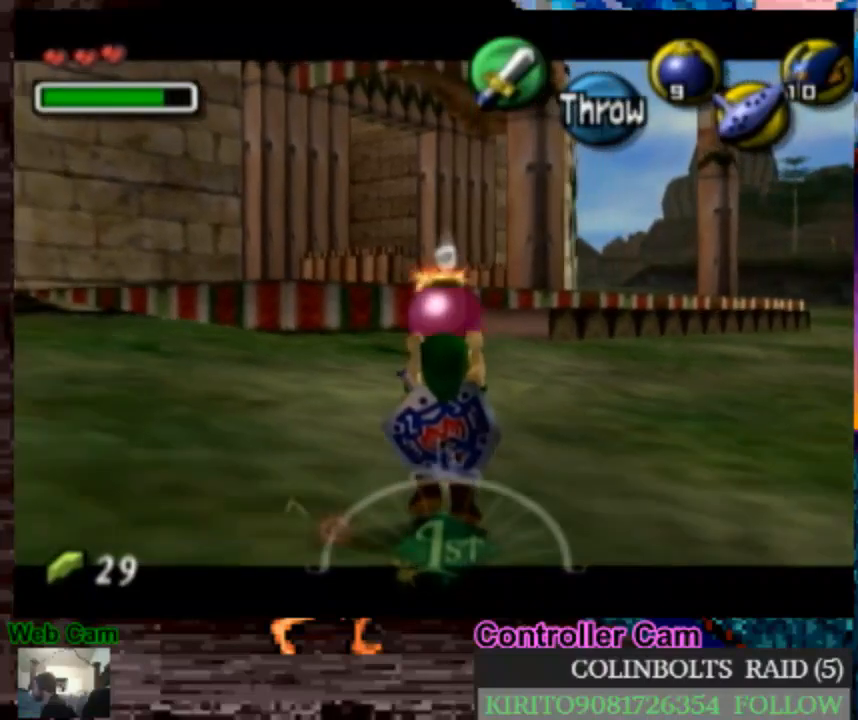
{"dt_ms": 1000, "buttons": ["L1"], "left_stick": "center", "right_stick": "center", "events": [[50, "R1", "down"], [367, "left_stick", "up"], [617, "A", "down"], [683, "A", "up"], [683, "left_stick", "center"], [767, "A", "down"], [833, "A", "up"], [900, "A", "down"], [967, "A", "up"], [967, "R1", "up"]]}
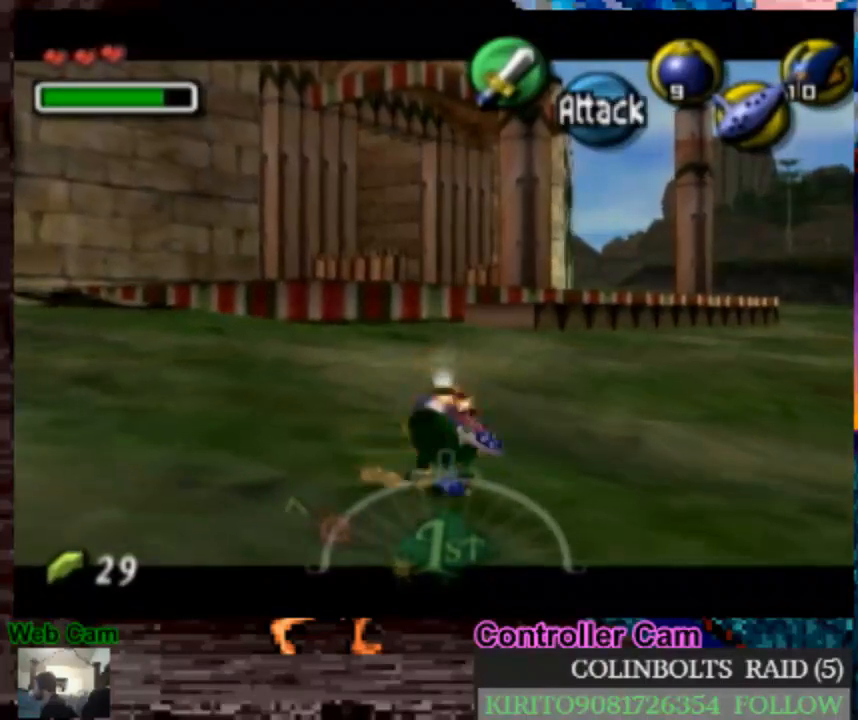
{"dt_ms": 500, "buttons": ["A", "L1", "R1"], "left_stick": "center", "right_stick": "center", "events": [[17, "A", "down"], [17, "R1", "down"]]}
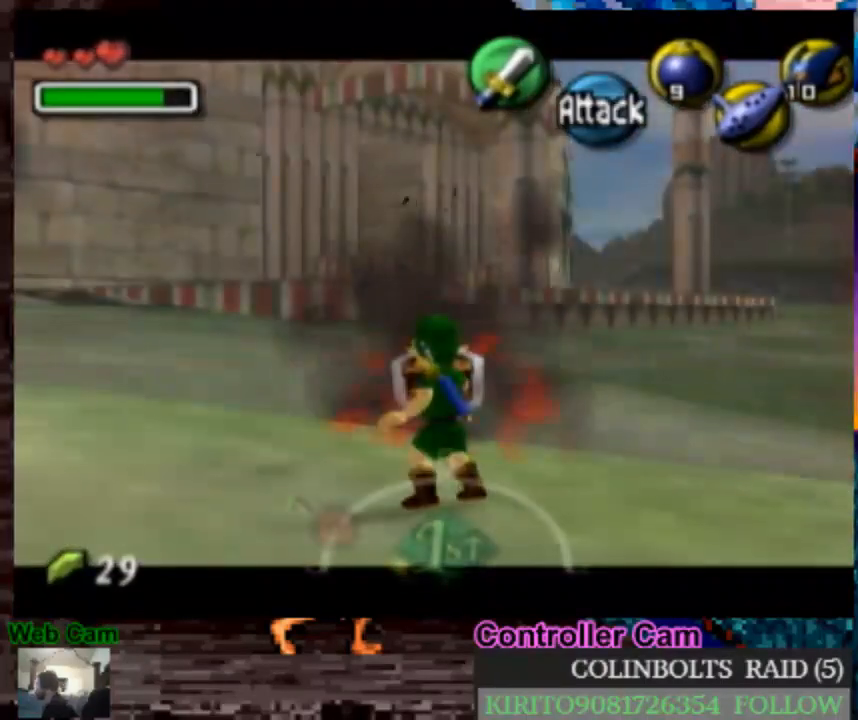
{"dt_ms": 500, "buttons": ["L1"], "left_stick": "down", "right_stick": "center", "events": [[150, "A", "up"], [150, "left_stick", "down"], [250, "A", "down"], [300, "R1", "up"], [383, "A", "up"]]}
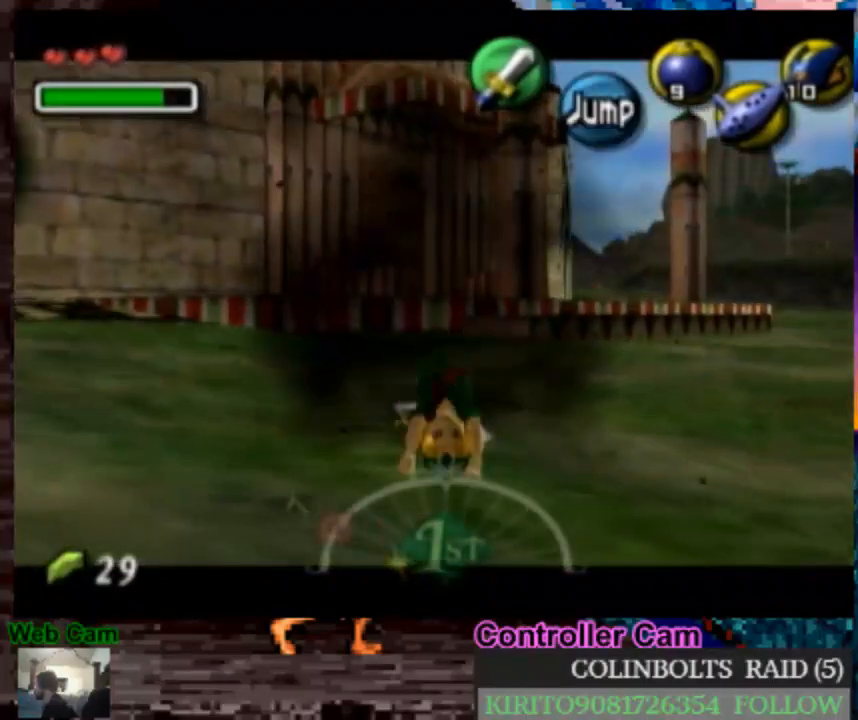
{"dt_ms": 500, "buttons": ["L1"], "left_stick": "down", "right_stick": "center", "events": []}
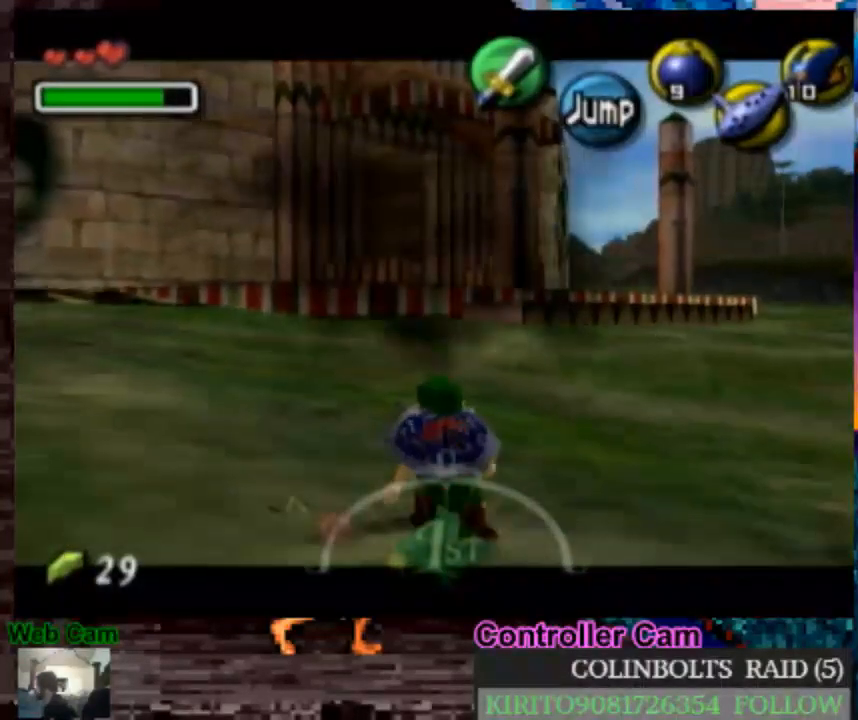
{"dt_ms": 500, "buttons": ["L1"], "left_stick": "down", "right_stick": "center", "events": []}
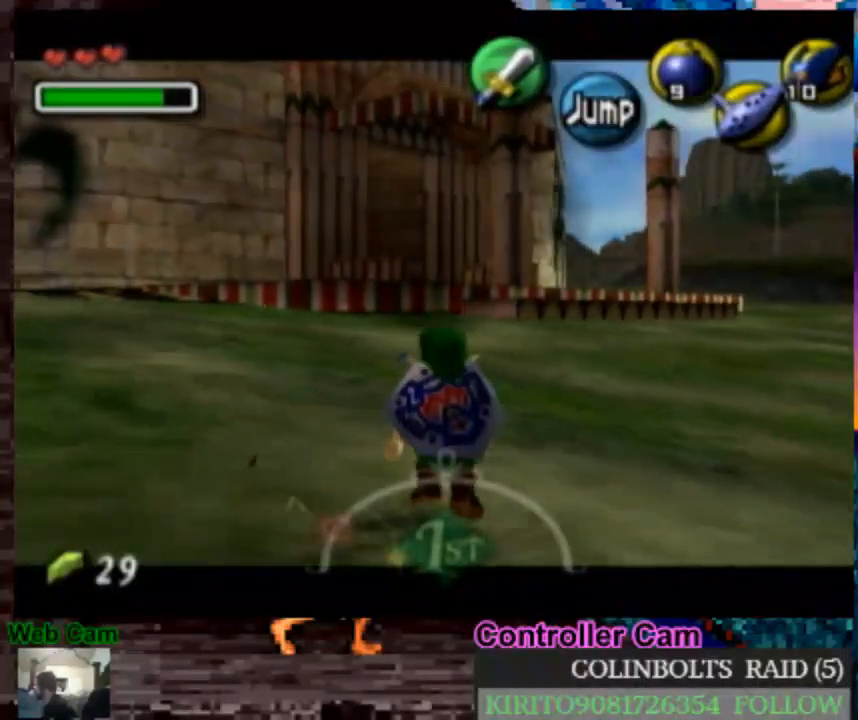
{"dt_ms": 500, "buttons": ["L1"], "left_stick": "down", "right_stick": "center", "events": []}